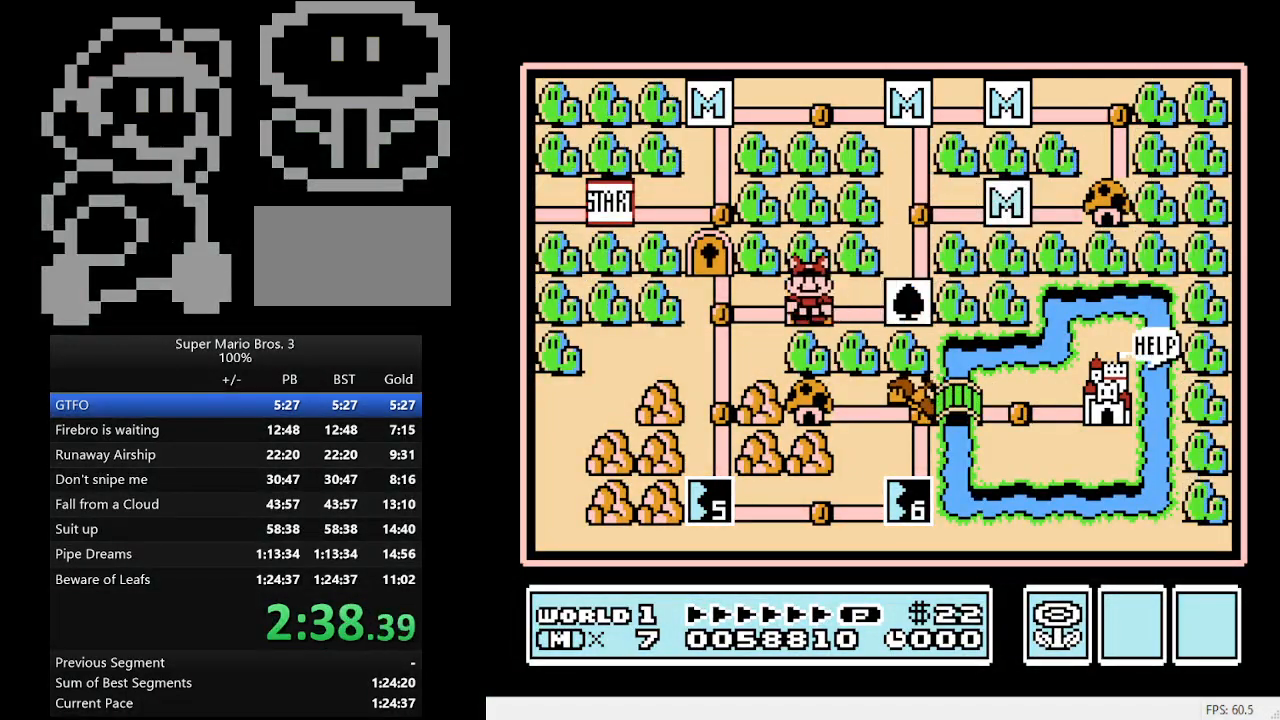
Gameplay with a controller (Nintendo layout); each line is a JSON object with the inputs held at the frame after it. "events" lists button and stick changes between this image and that frame as [ms after this image, input, new state], when the widget could be followed in between. Not read: L3 R3.
{"buttons": [], "events": [[67, "A", "down"], [267, "A", "up"]]}
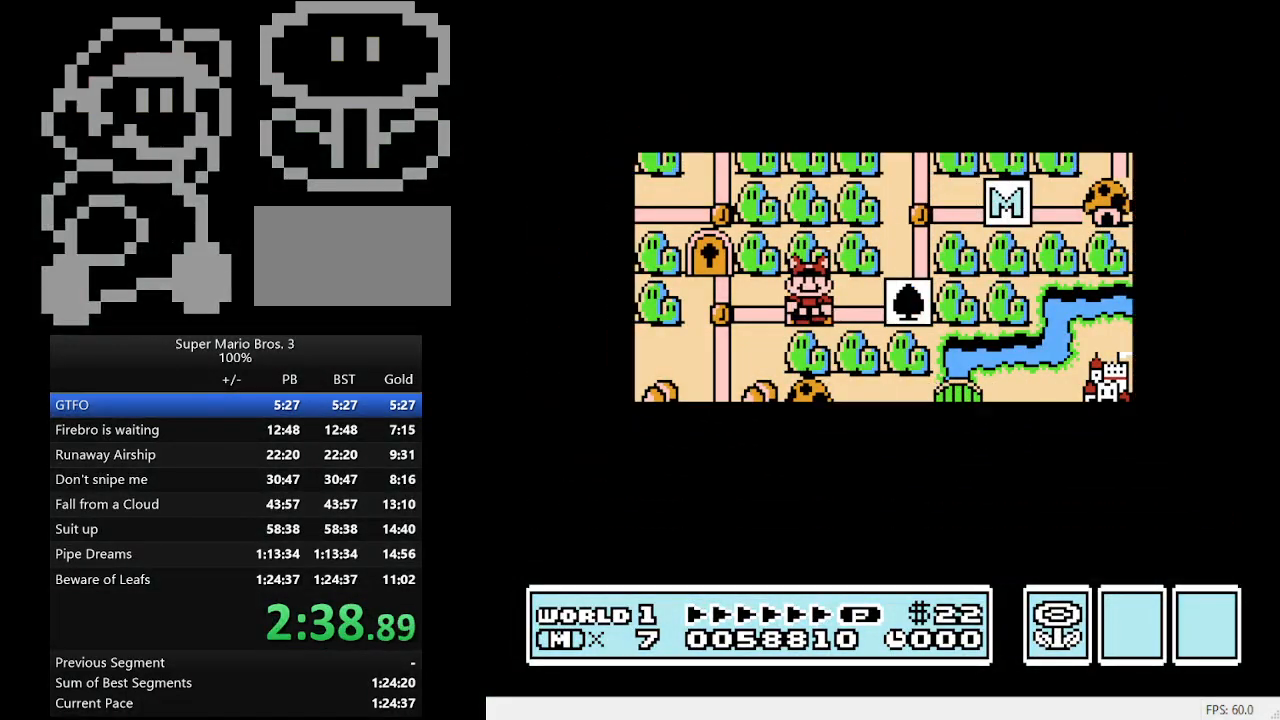
{"buttons": ["B", "DPAD_RIGHT"], "events": [[167, "B", "down"], [167, "DPAD_RIGHT", "down"]]}
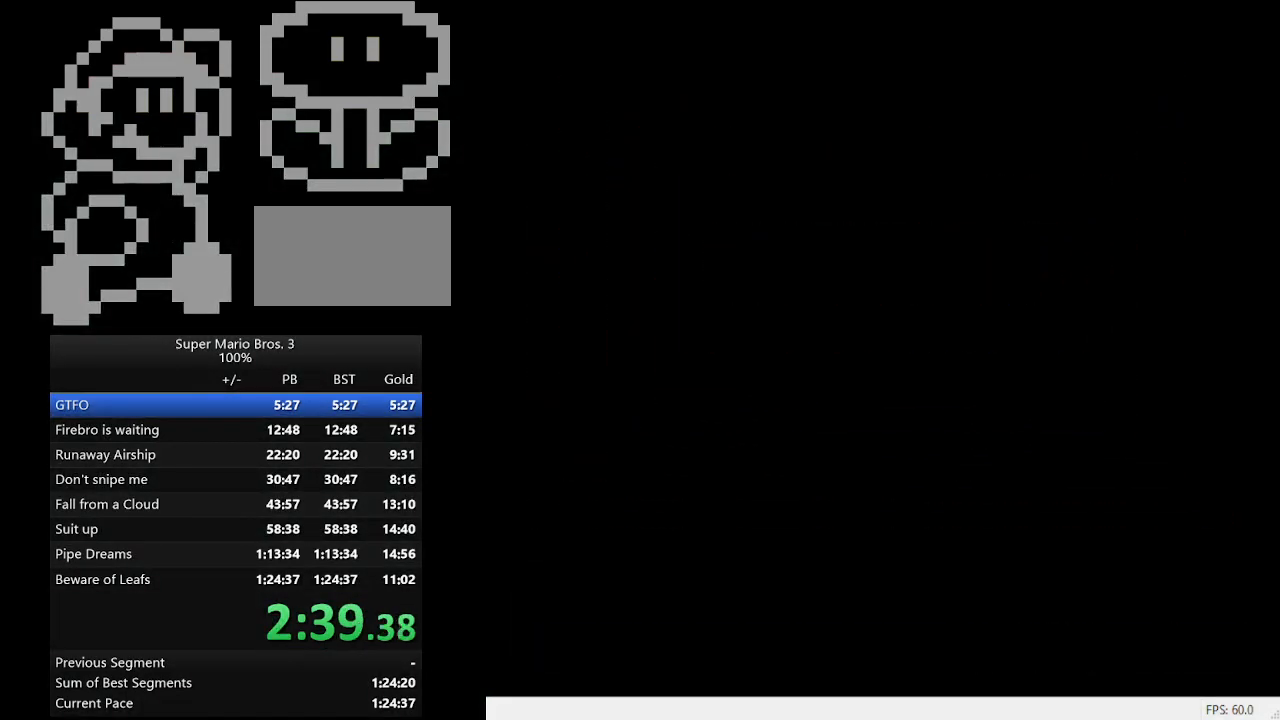
{"buttons": ["B", "DPAD_RIGHT"], "events": []}
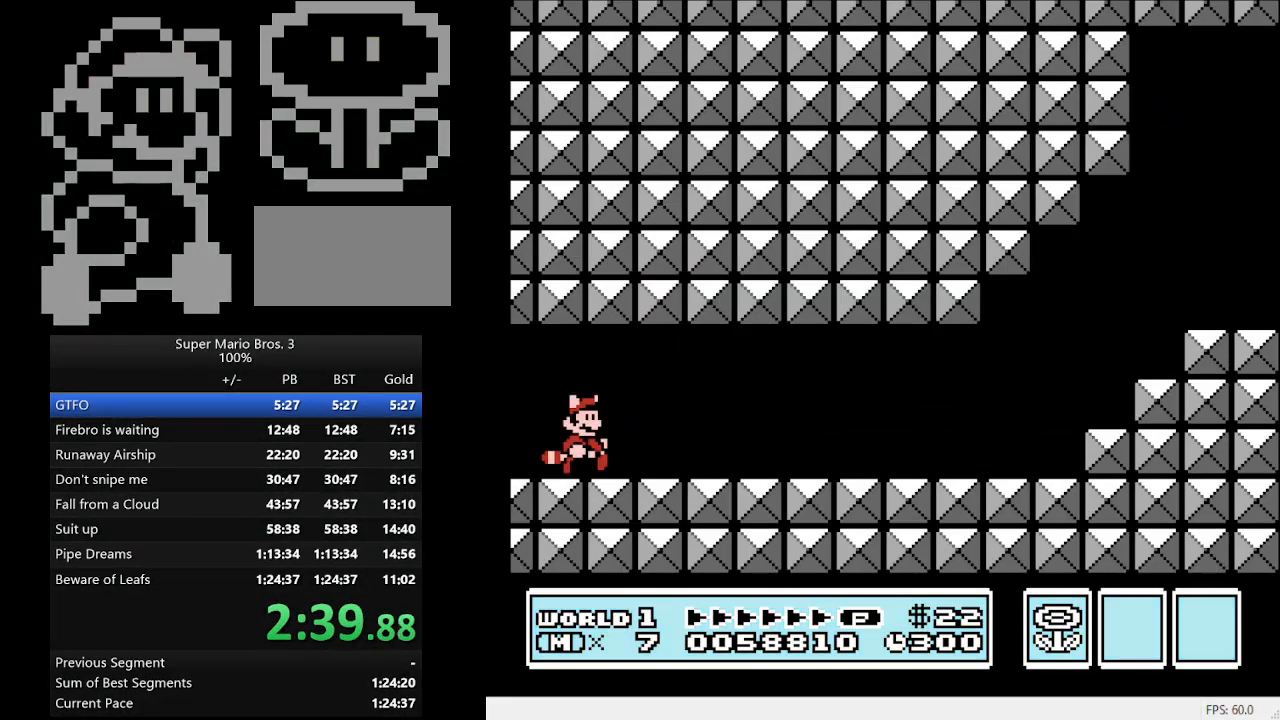
{"buttons": ["B", "DPAD_RIGHT"], "events": []}
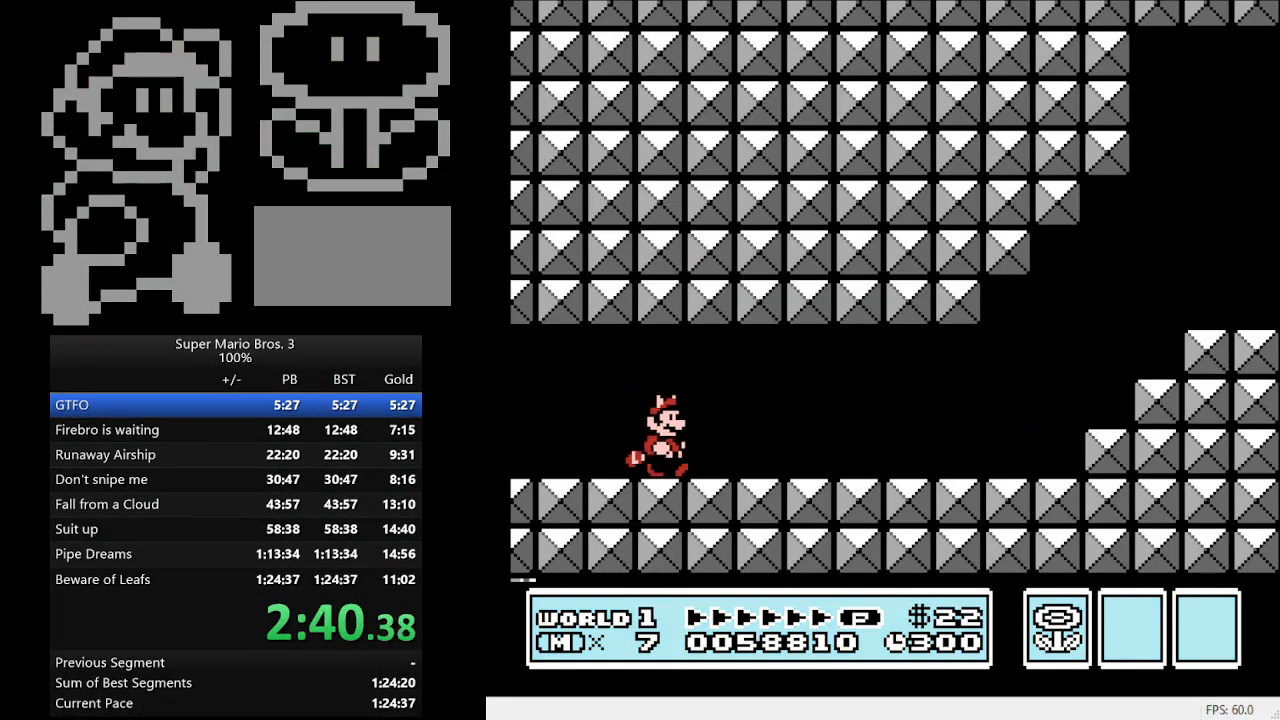
{"buttons": ["B", "DPAD_RIGHT"], "events": []}
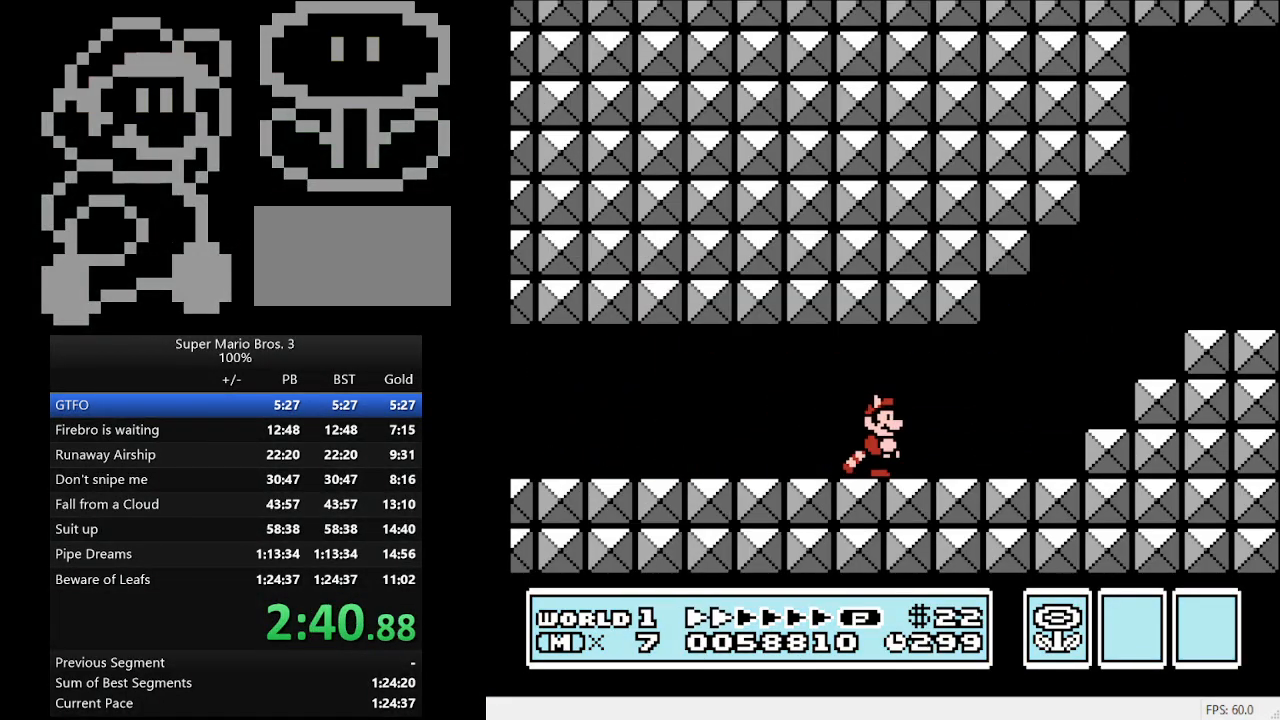
{"buttons": ["B", "DPAD_RIGHT"], "events": [[300, "A", "down"], [467, "A", "up"]]}
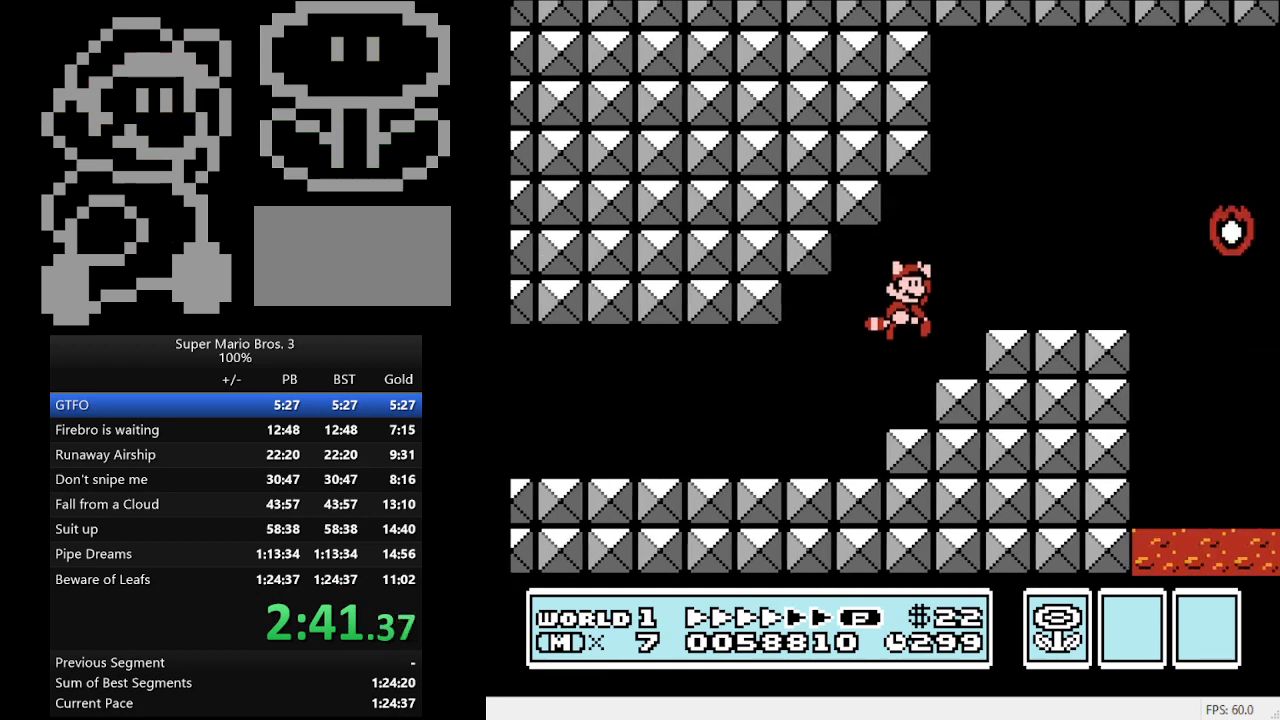
{"buttons": ["A", "B", "DPAD_RIGHT"], "events": [[433, "A", "down"]]}
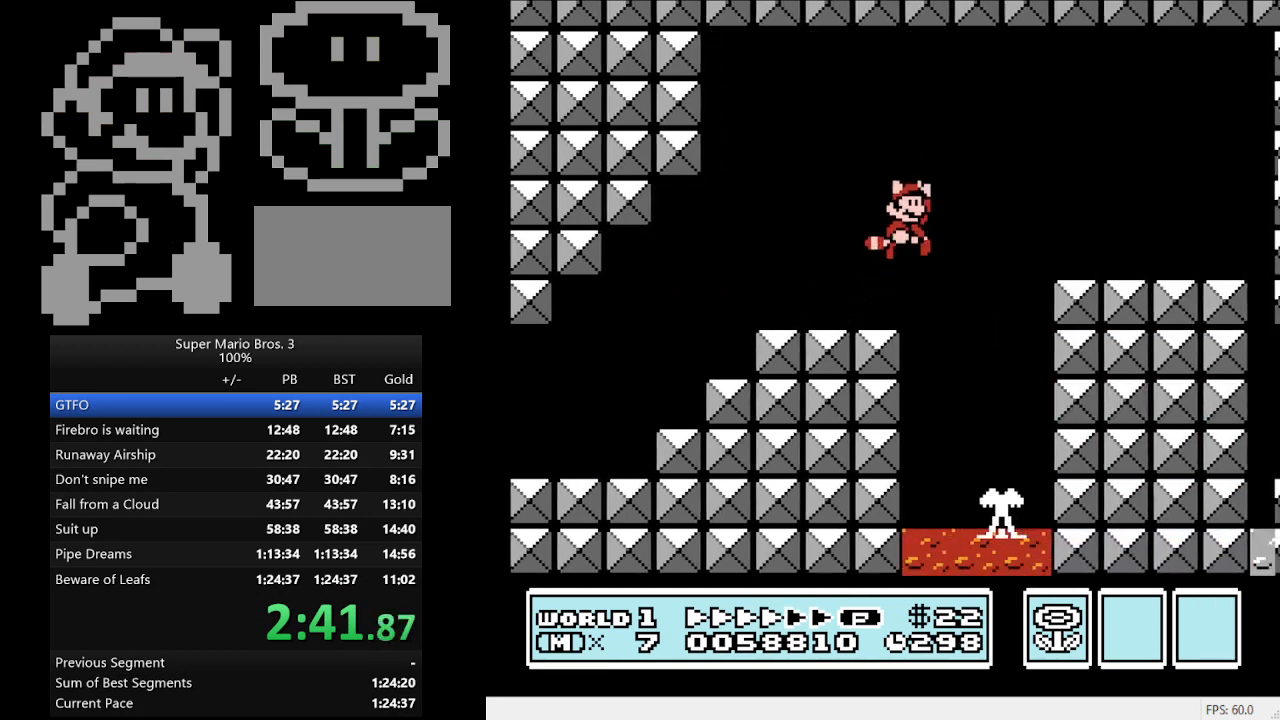
{"buttons": ["B", "DPAD_RIGHT"], "events": [[67, "A", "up"]]}
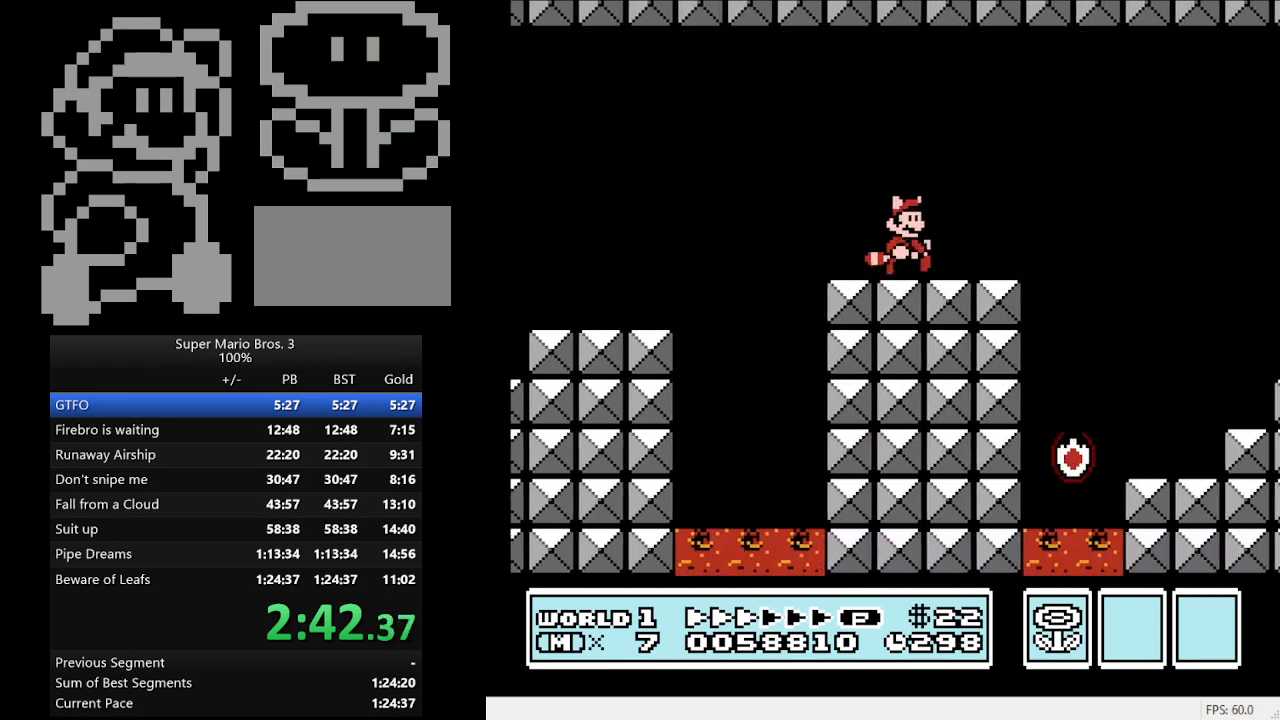
{"buttons": ["B", "DPAD_RIGHT"], "events": [[200, "A", "down"], [500, "A", "up"]]}
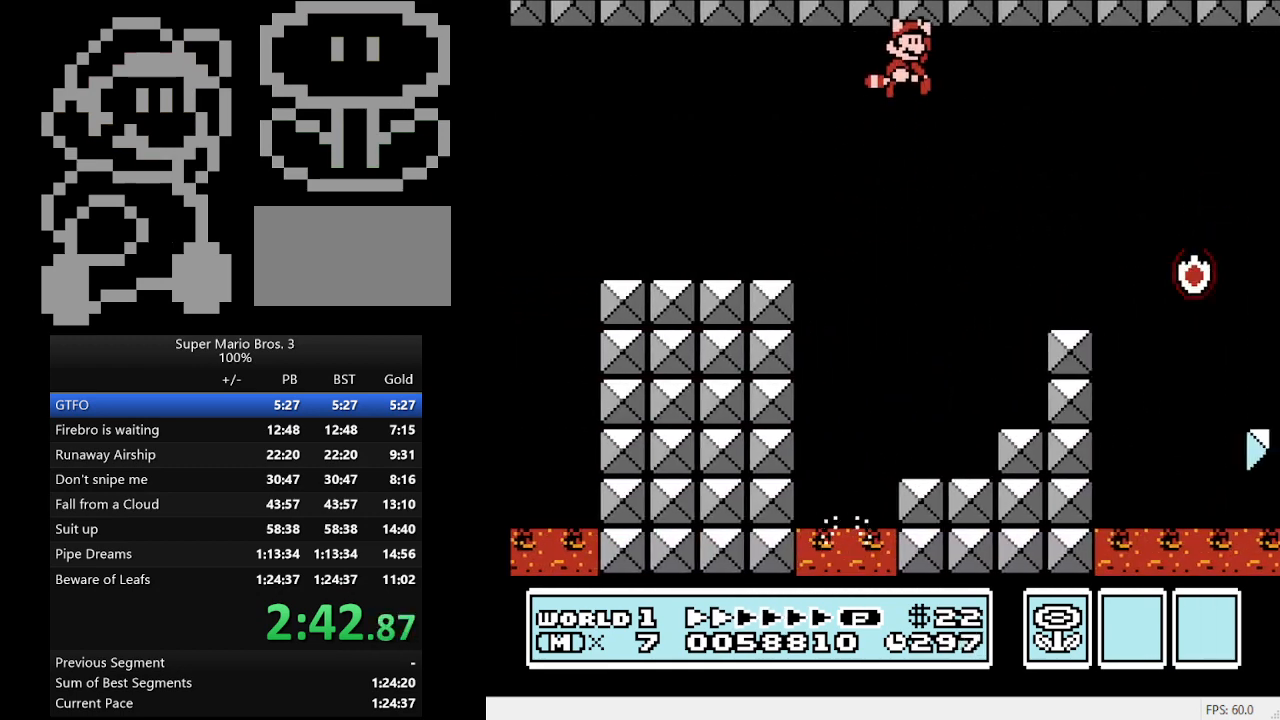
{"buttons": ["B", "DPAD_RIGHT"], "events": [[133, "A", "down"], [333, "A", "up"]]}
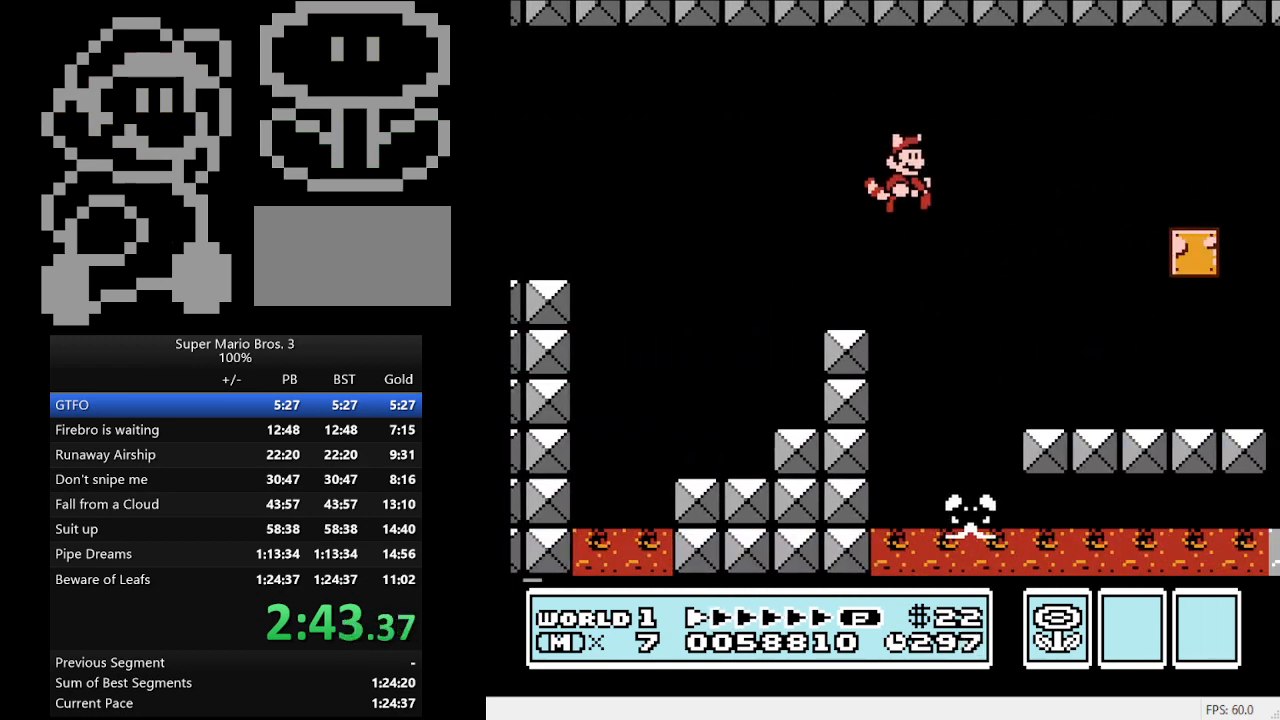
{"buttons": ["B", "DPAD_RIGHT"], "events": []}
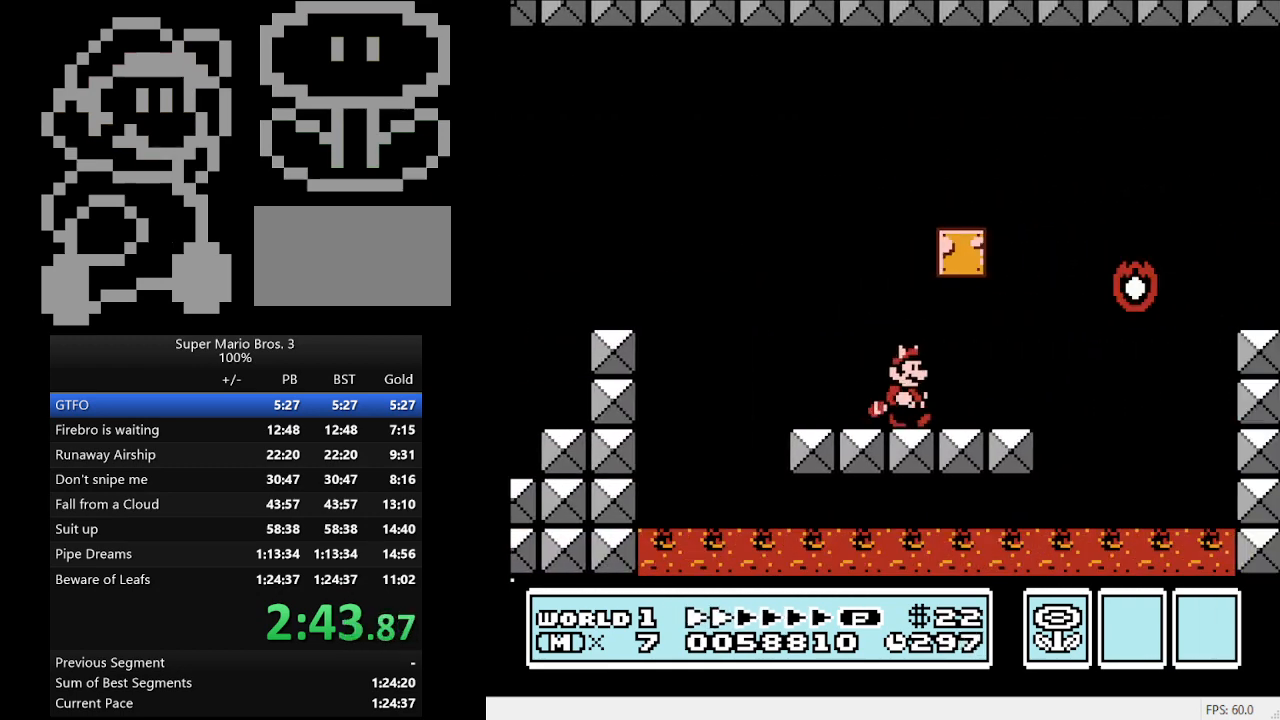
{"buttons": ["A", "B", "DPAD_RIGHT"], "events": [[233, "A", "down"]]}
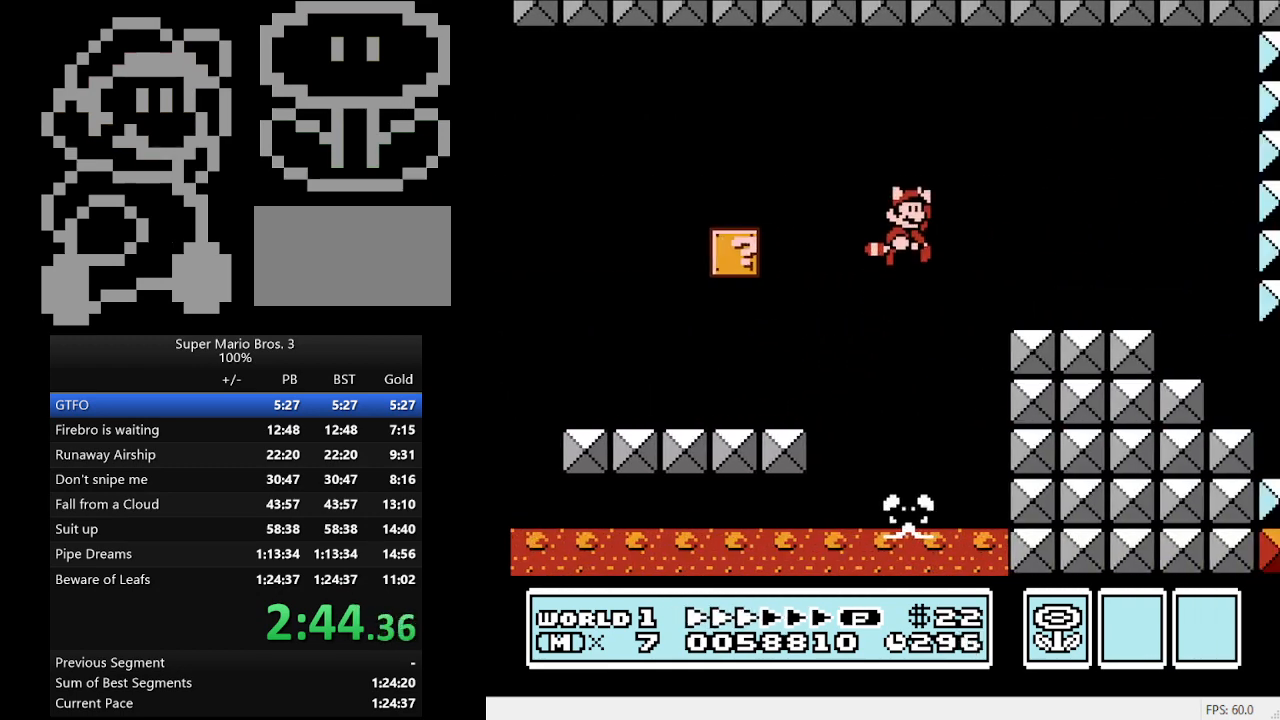
{"buttons": ["B", "DPAD_RIGHT"], "events": [[433, "A", "up"]]}
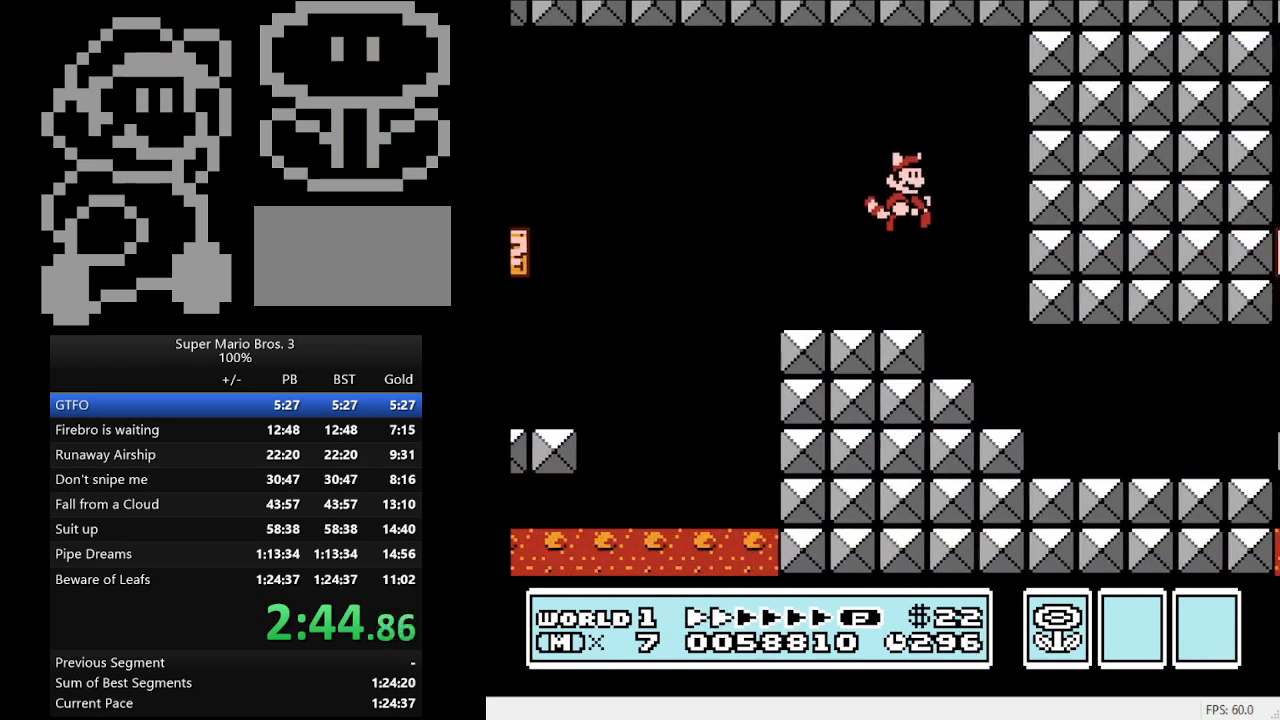
{"buttons": ["B", "DPAD_RIGHT"], "events": []}
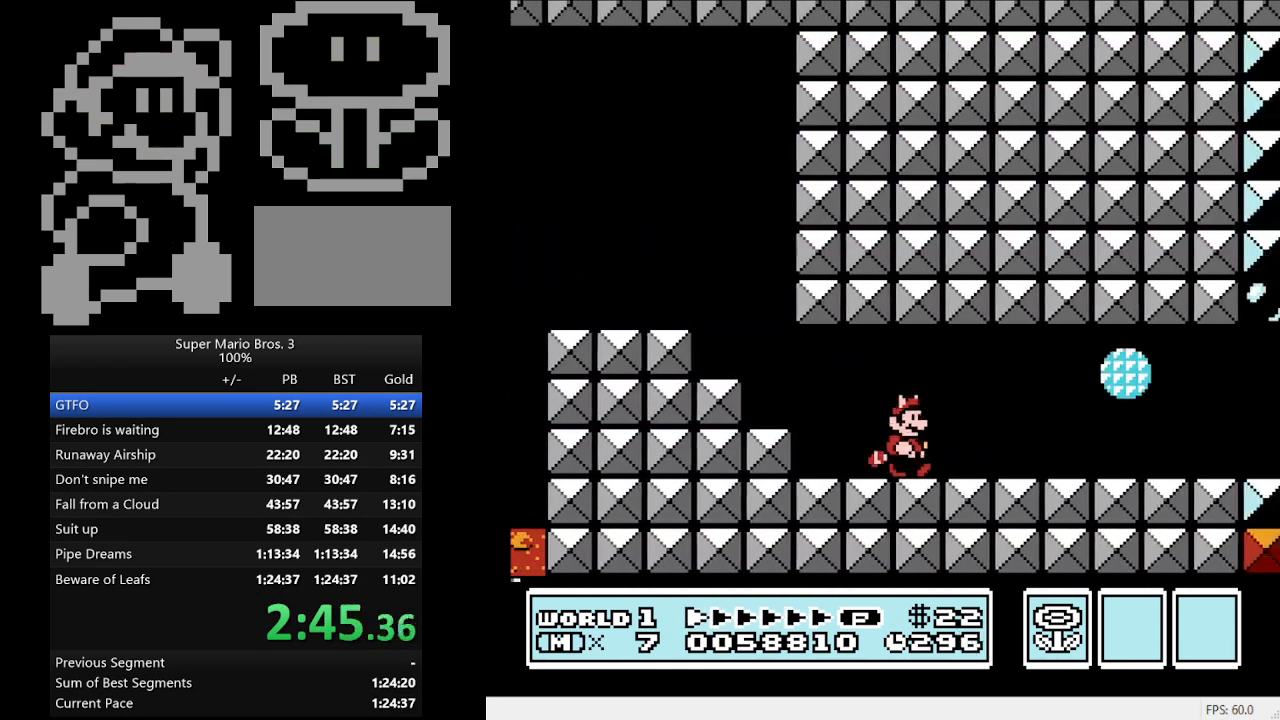
{"buttons": ["B", "DPAD_RIGHT"], "events": []}
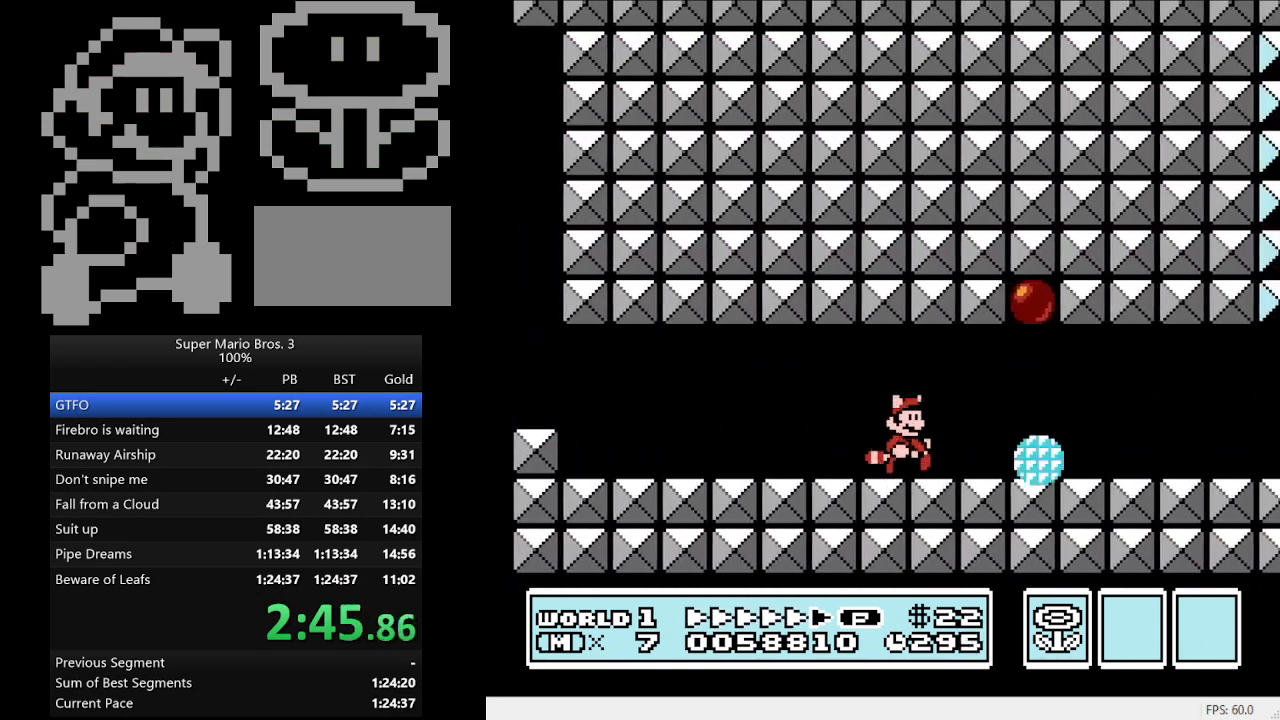
{"buttons": ["B", "DPAD_DOWN", "DPAD_RIGHT"], "events": [[400, "DPAD_DOWN", "down"], [433, "DPAD_RIGHT", "up"], [500, "DPAD_RIGHT", "down"]]}
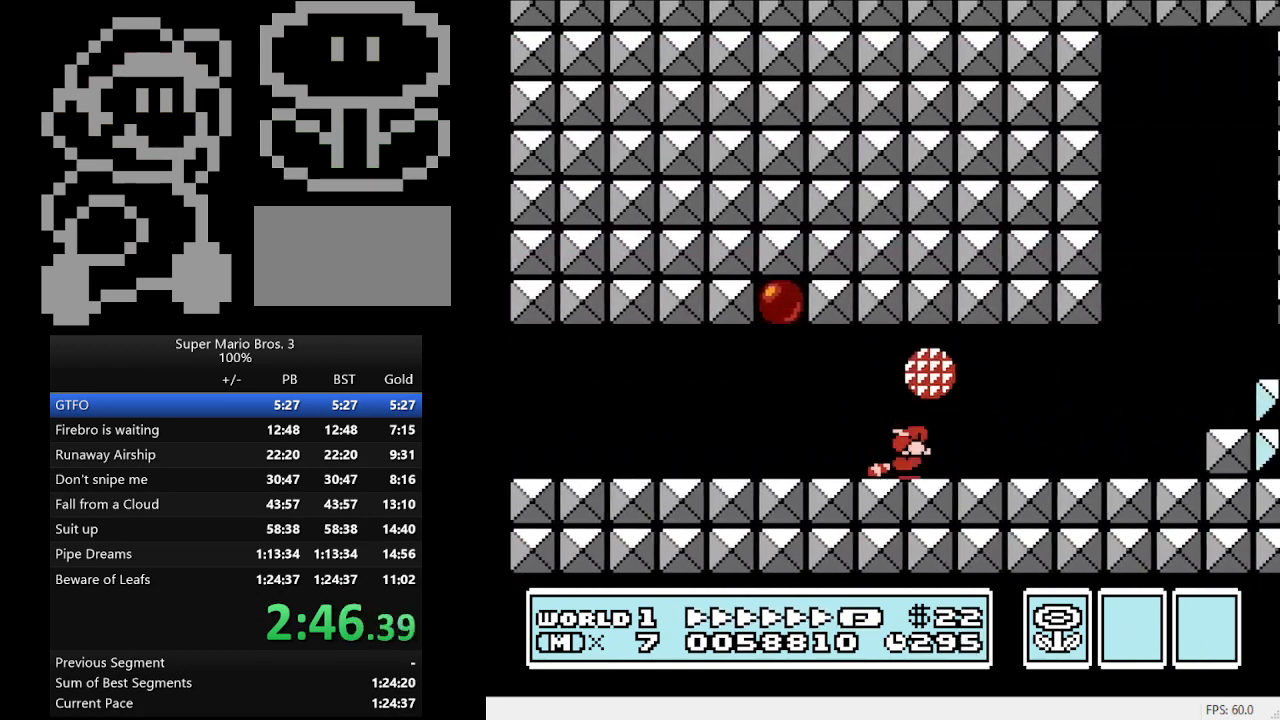
{"buttons": ["A", "B", "DPAD_RIGHT"], "events": [[200, "DPAD_DOWN", "up"], [400, "A", "down"]]}
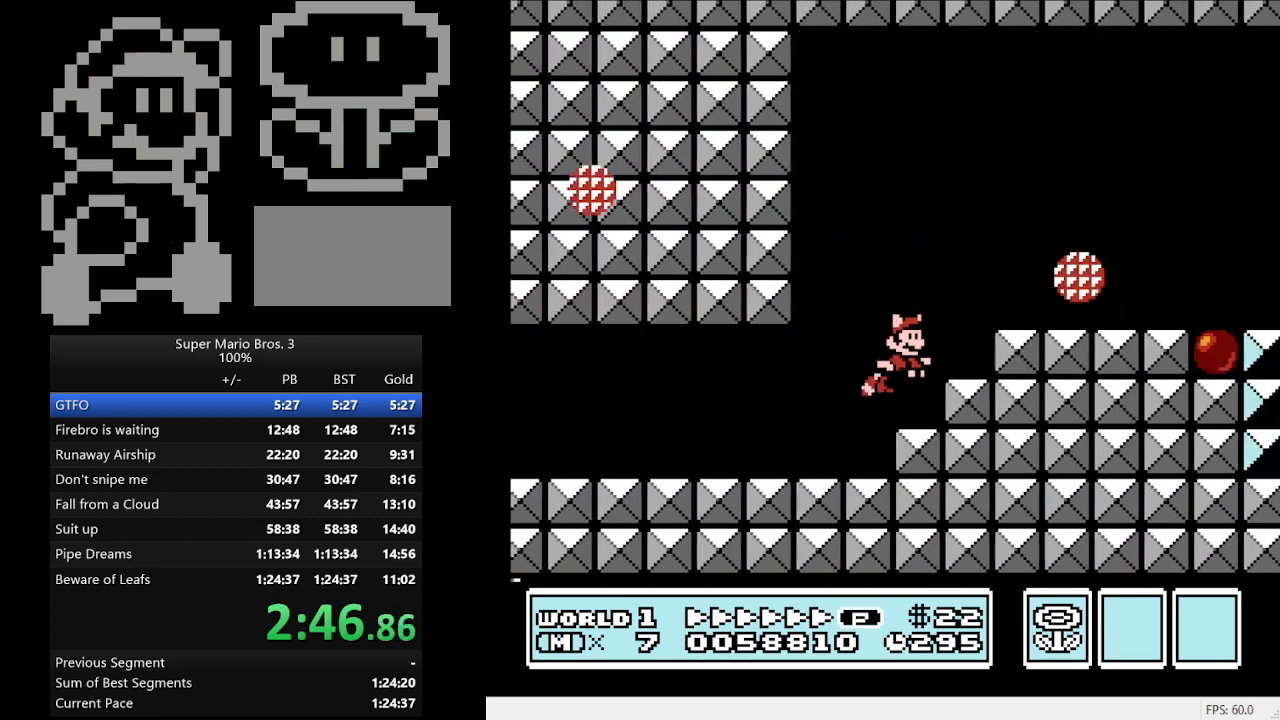
{"buttons": ["B", "DPAD_RIGHT"], "events": [[67, "A", "up"]]}
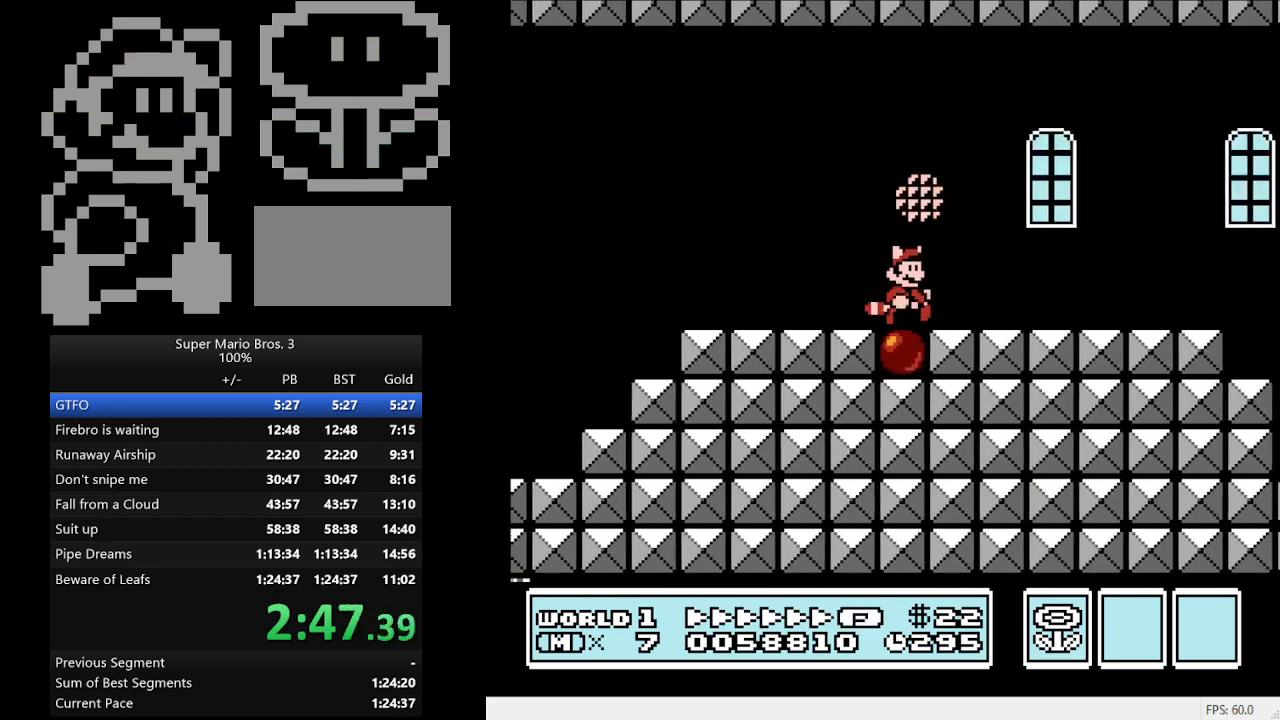
{"buttons": ["A", "B", "DPAD_RIGHT"], "events": [[200, "A", "down"], [367, "A", "up"], [433, "A", "down"]]}
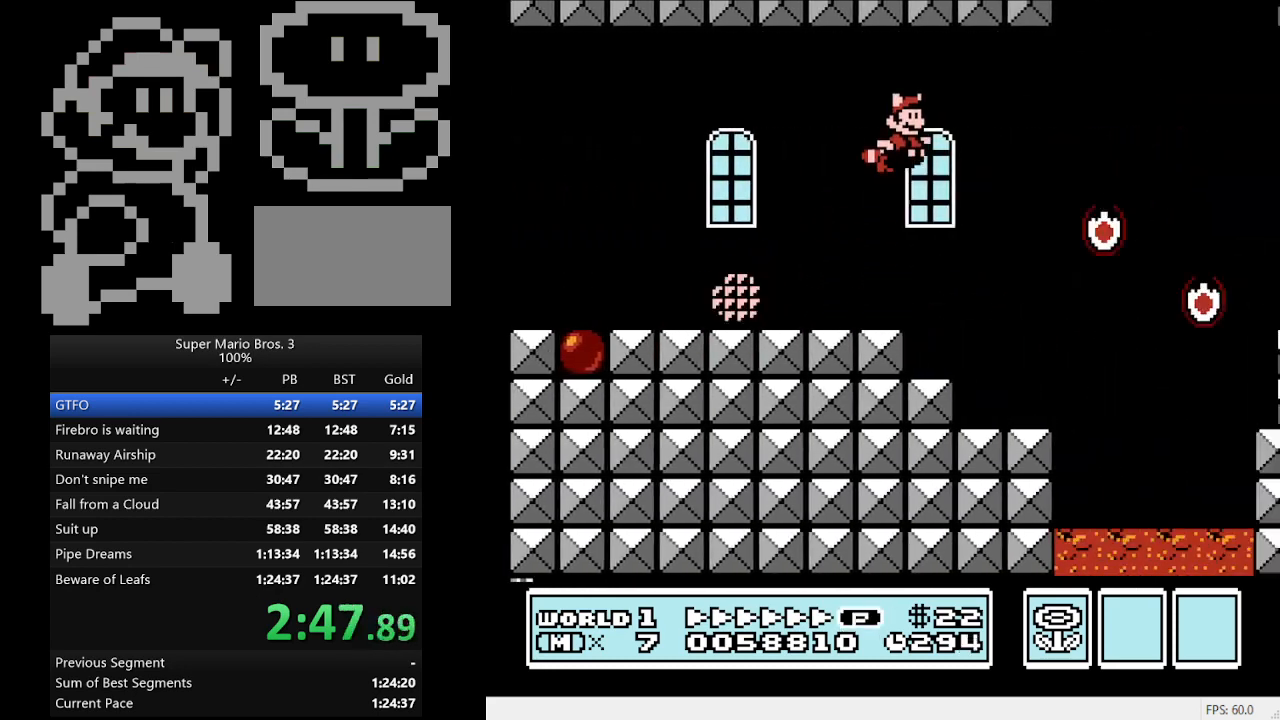
{"buttons": ["B", "DPAD_RIGHT"], "events": [[100, "A", "up"], [200, "A", "down"], [267, "A", "up"], [400, "A", "down"], [467, "A", "up"]]}
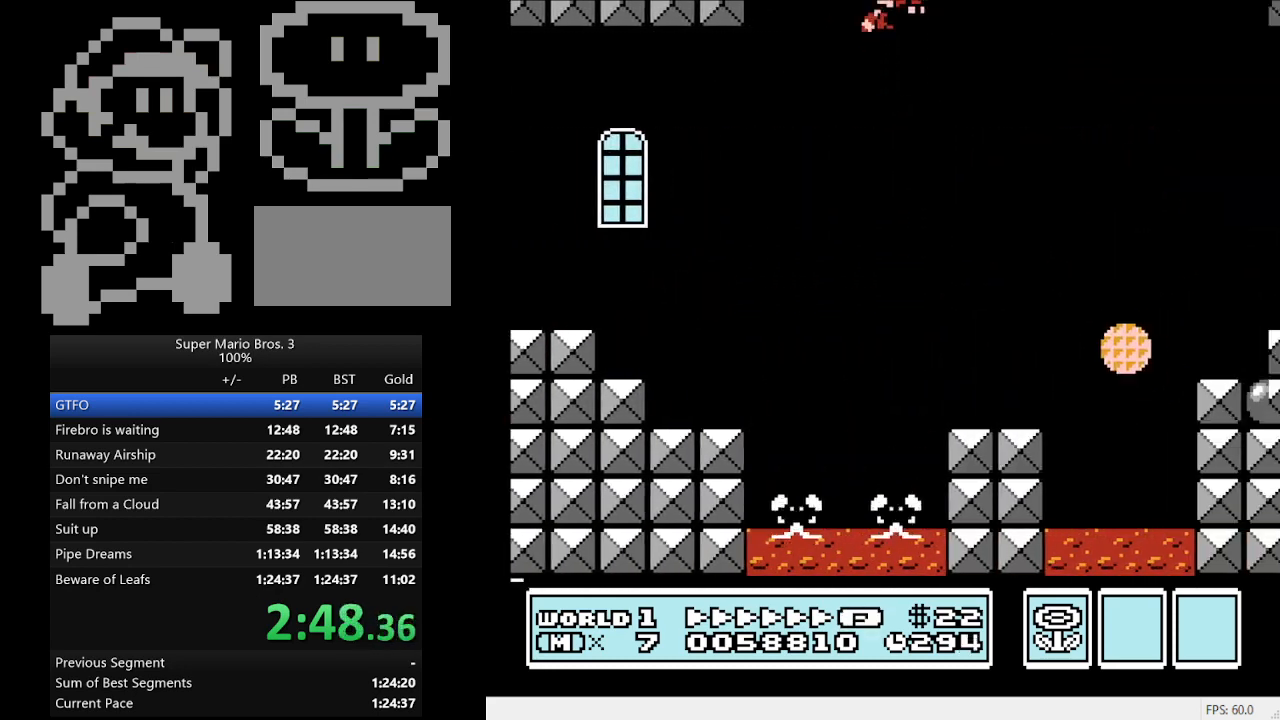
{"buttons": ["A", "B", "DPAD_RIGHT"], "events": [[33, "A", "down"], [167, "A", "up"], [233, "A", "down"], [367, "A", "up"], [433, "A", "down"]]}
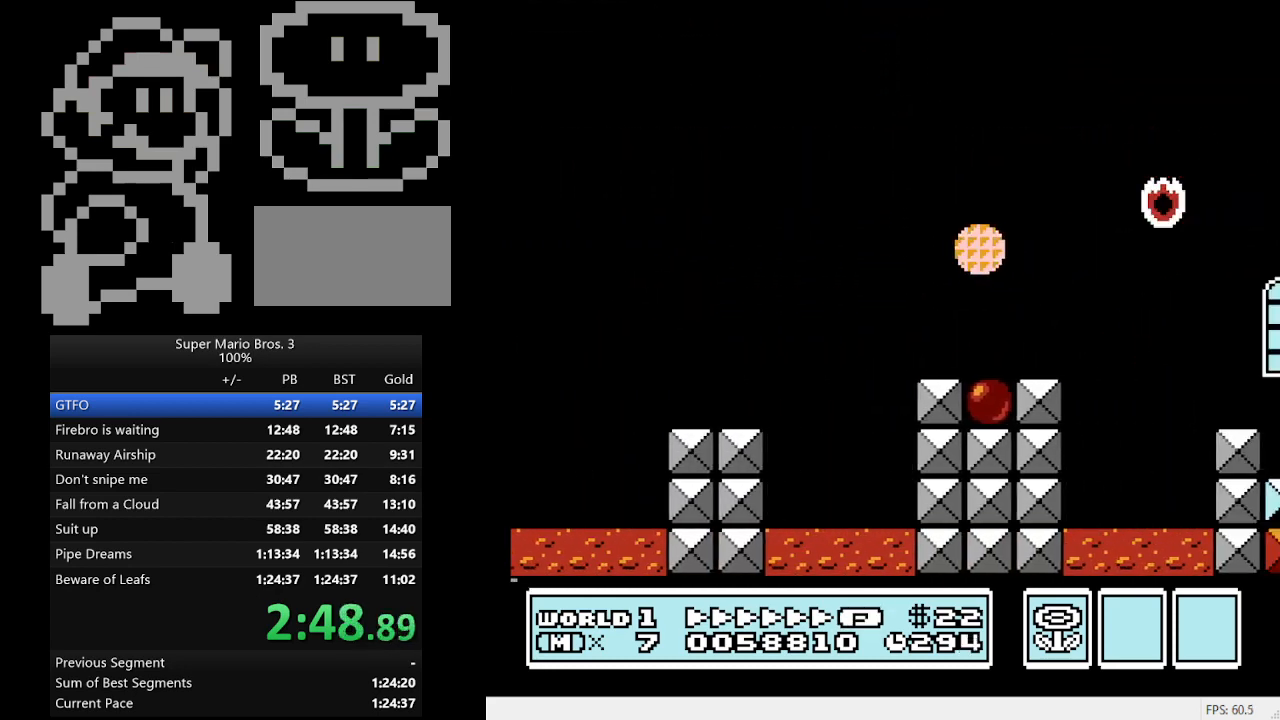
{"buttons": ["B", "DPAD_RIGHT"], "events": [[67, "A", "up"], [167, "A", "down"], [233, "A", "up"], [367, "A", "down"], [500, "A", "up"]]}
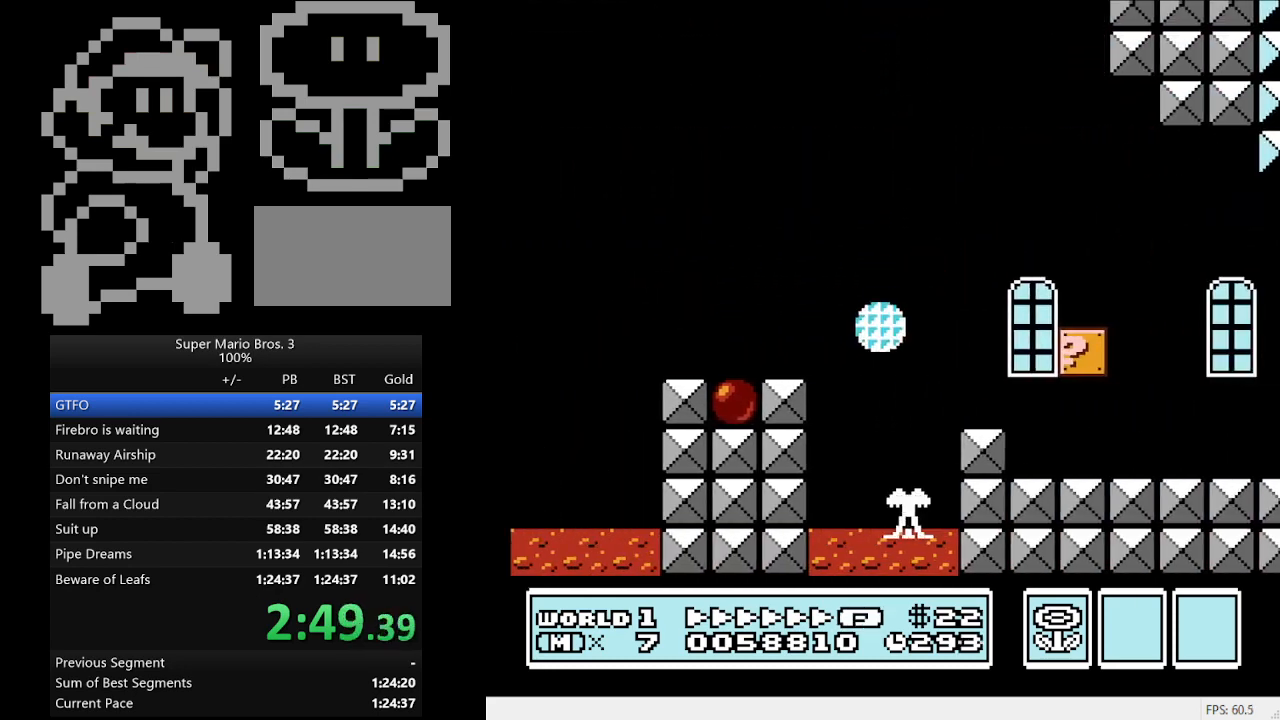
{"buttons": ["A", "B", "DPAD_RIGHT"], "events": [[67, "A", "down"], [200, "A", "up"], [267, "A", "down"], [333, "A", "up"], [500, "A", "down"]]}
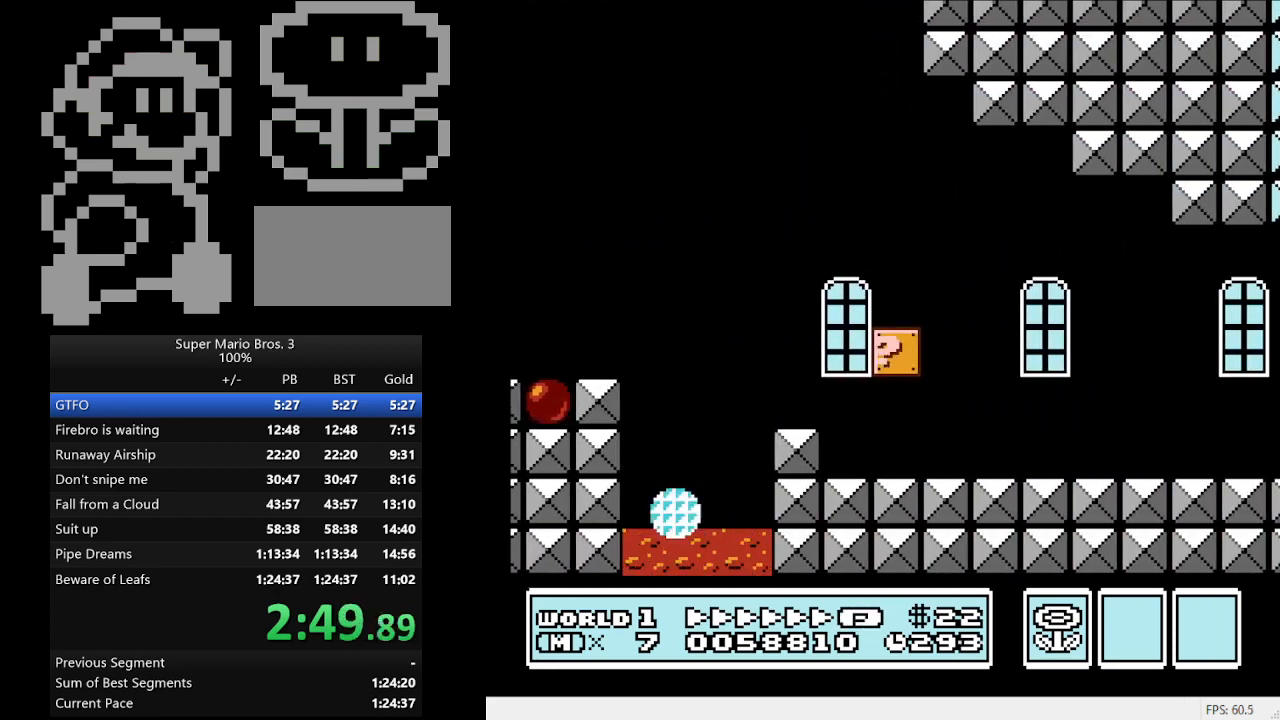
{"buttons": ["B", "DPAD_RIGHT"], "events": [[67, "A", "up"]]}
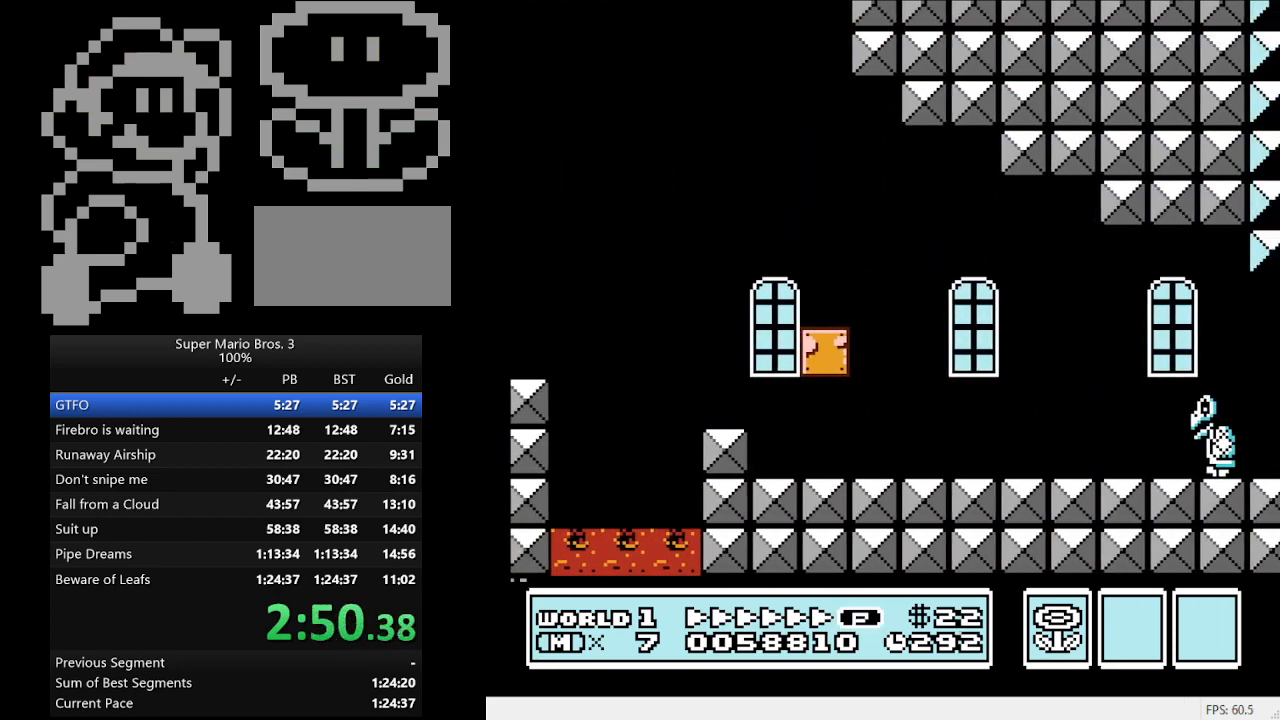
{"buttons": ["B", "DPAD_RIGHT"], "events": []}
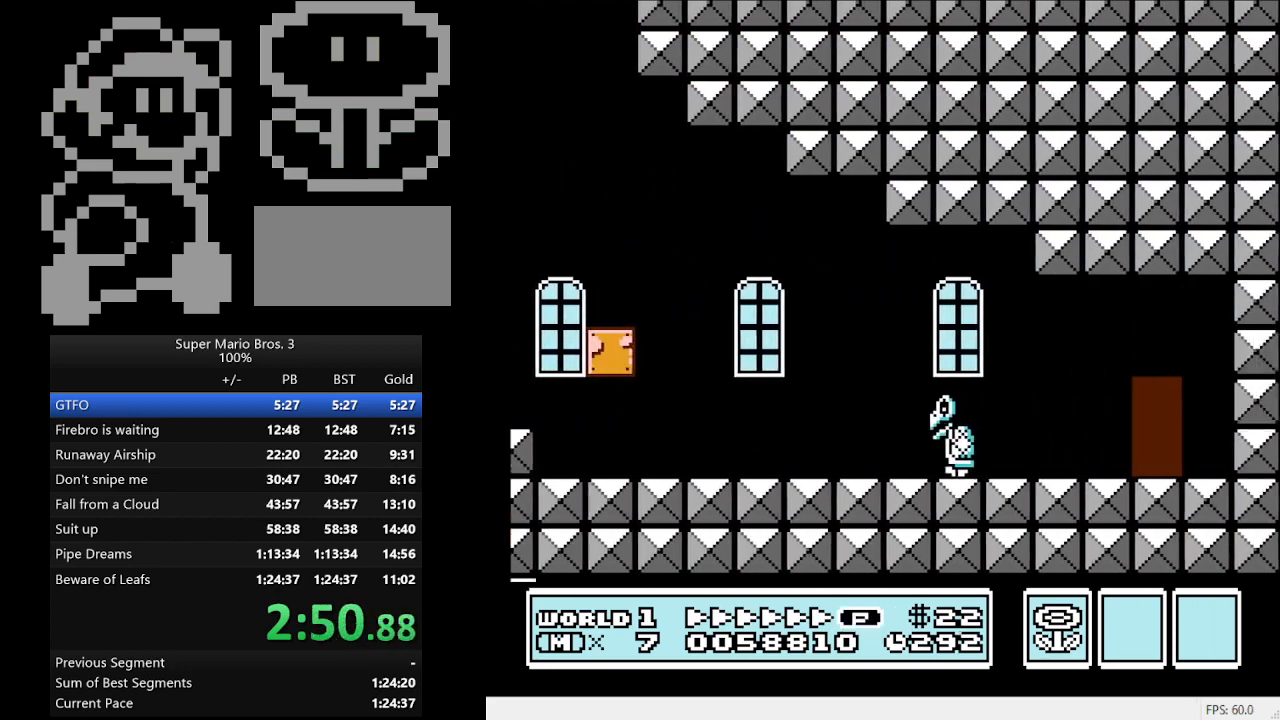
{"buttons": ["B", "DPAD_RIGHT"], "events": []}
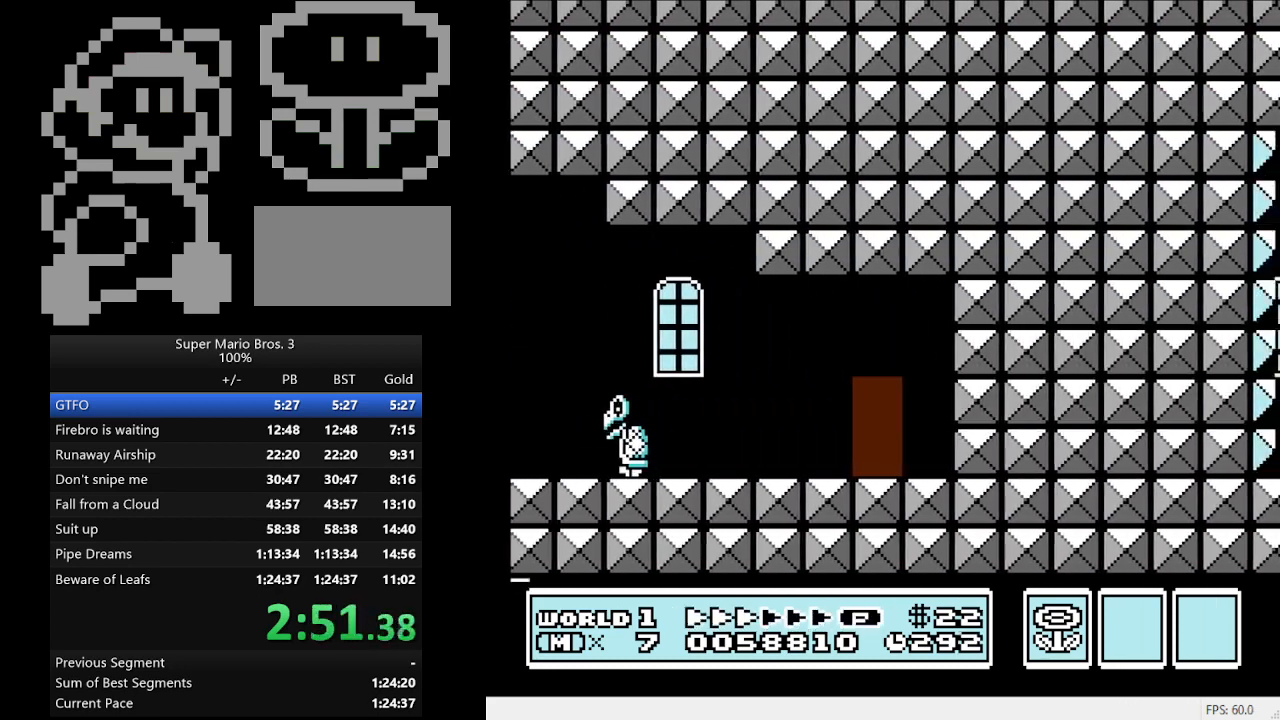
{"buttons": ["B", "DPAD_RIGHT"], "events": []}
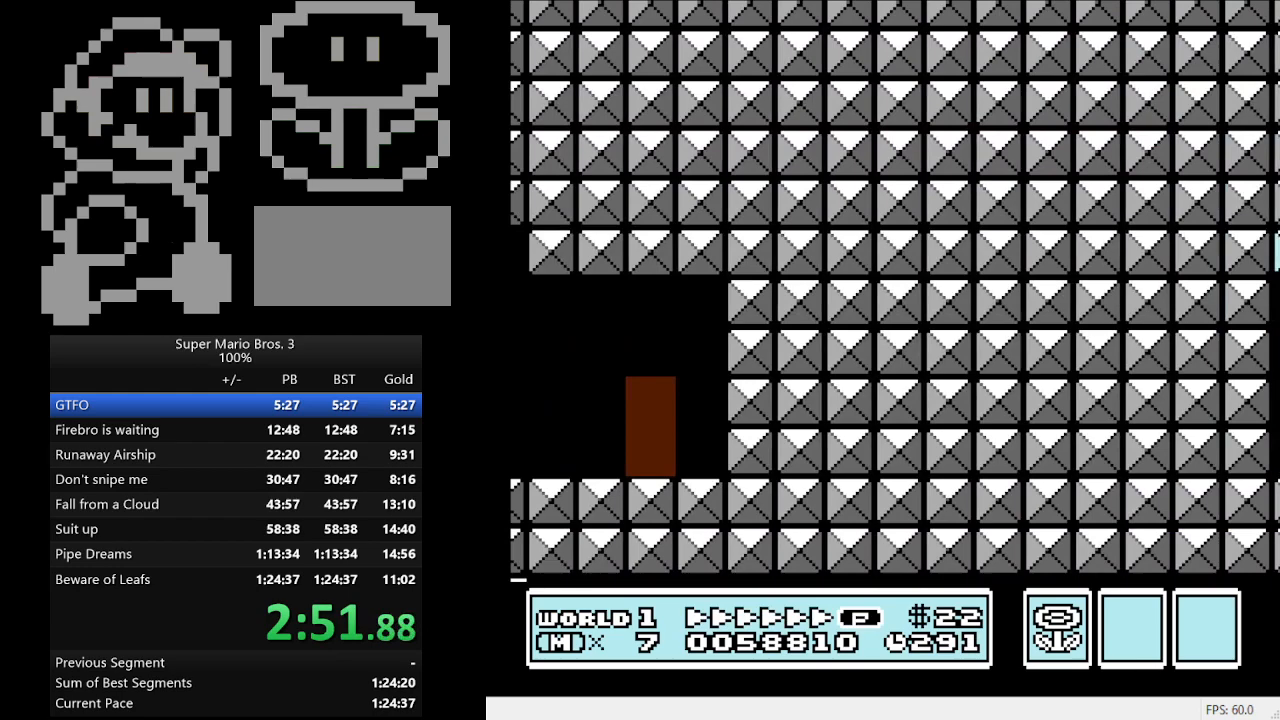
{"buttons": ["B"], "events": [[233, "DPAD_RIGHT", "up"], [300, "DPAD_UP", "down"], [467, "DPAD_UP", "up"]]}
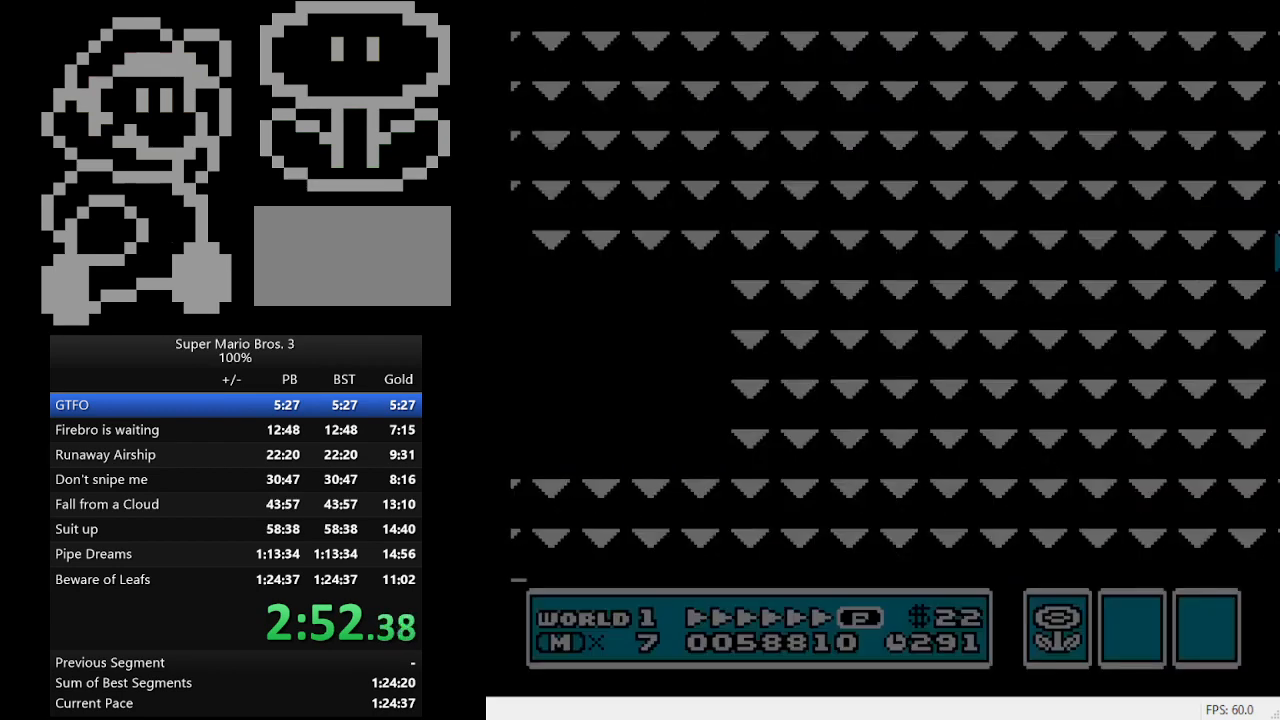
{"buttons": ["B", "DPAD_RIGHT"], "events": [[33, "DPAD_RIGHT", "down"]]}
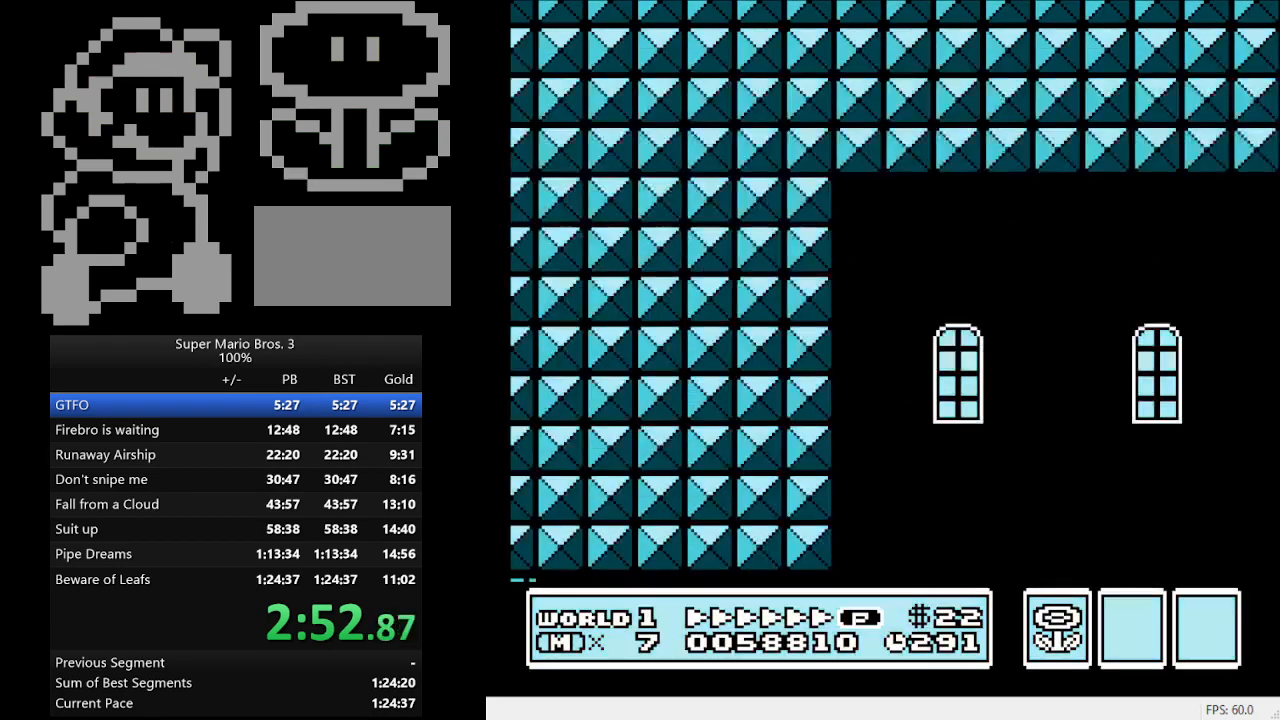
{"buttons": ["B", "DPAD_RIGHT"], "events": []}